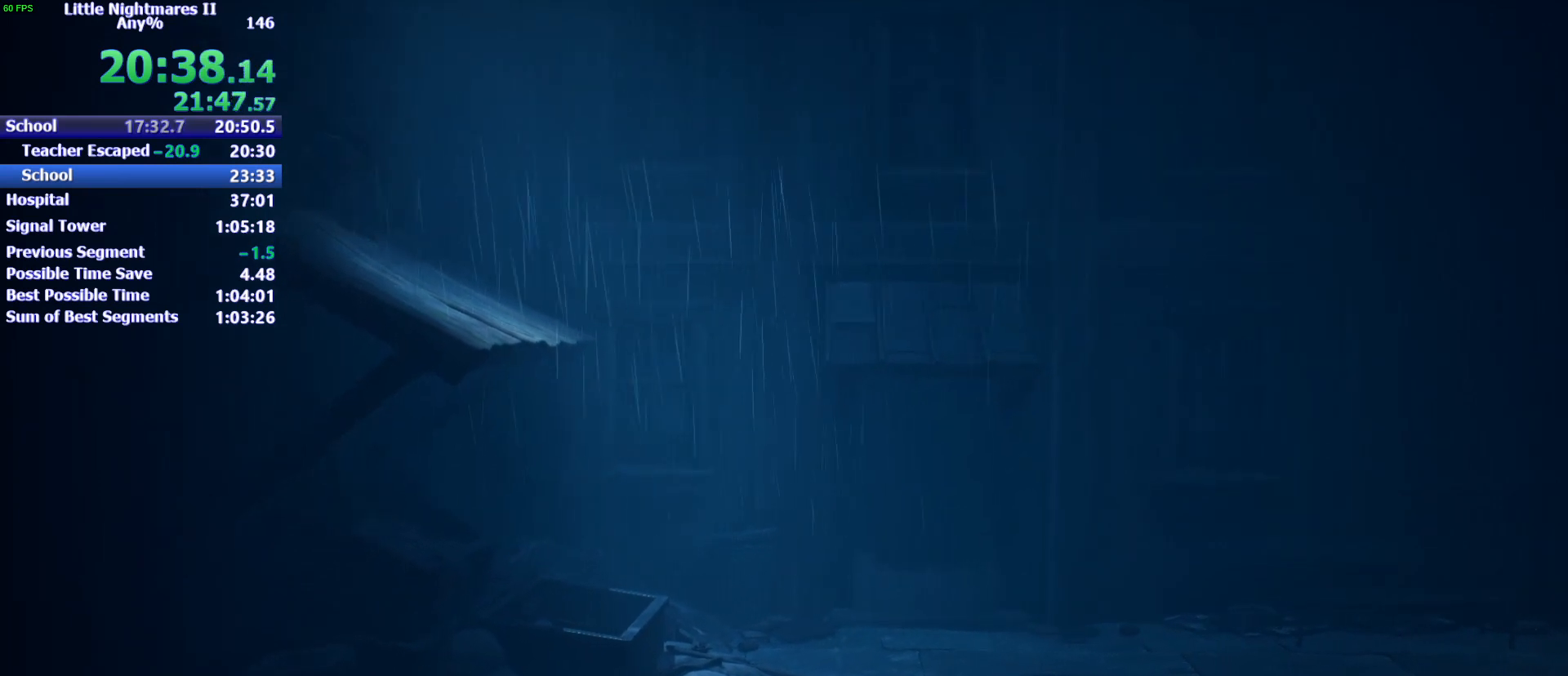
Gameplay with keyboard and mouse; each line is a JSON object with the keys held at the frame after it. "events" lists presses ("down") and releases ("up") of "1", "2", "3", "4", "5", "a", "alt", "c", "caps_lock", "ctrl", "d", "e", "f", "g", "q", "r", "s", "shift", "space", "t", "tab", "v", "w", "x" and "z" between this image and that frame as [ms after this image, input, new state], when the widget could be followed in between. No other keys are recorded. Mouse buttons are not recorded. Not read: mouse_move.
{"keys": ["w"], "events": [[433, "w", "down"]]}
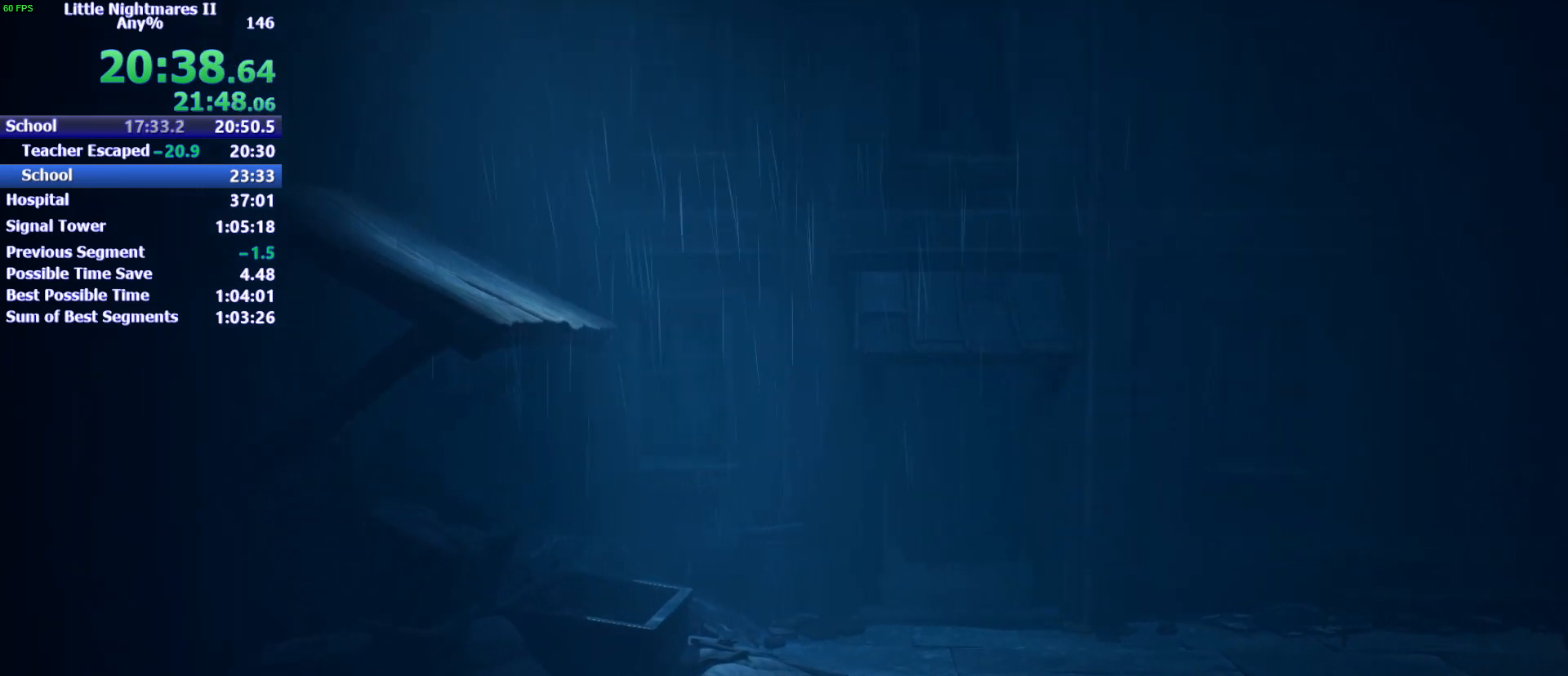
{"keys": ["w"], "events": []}
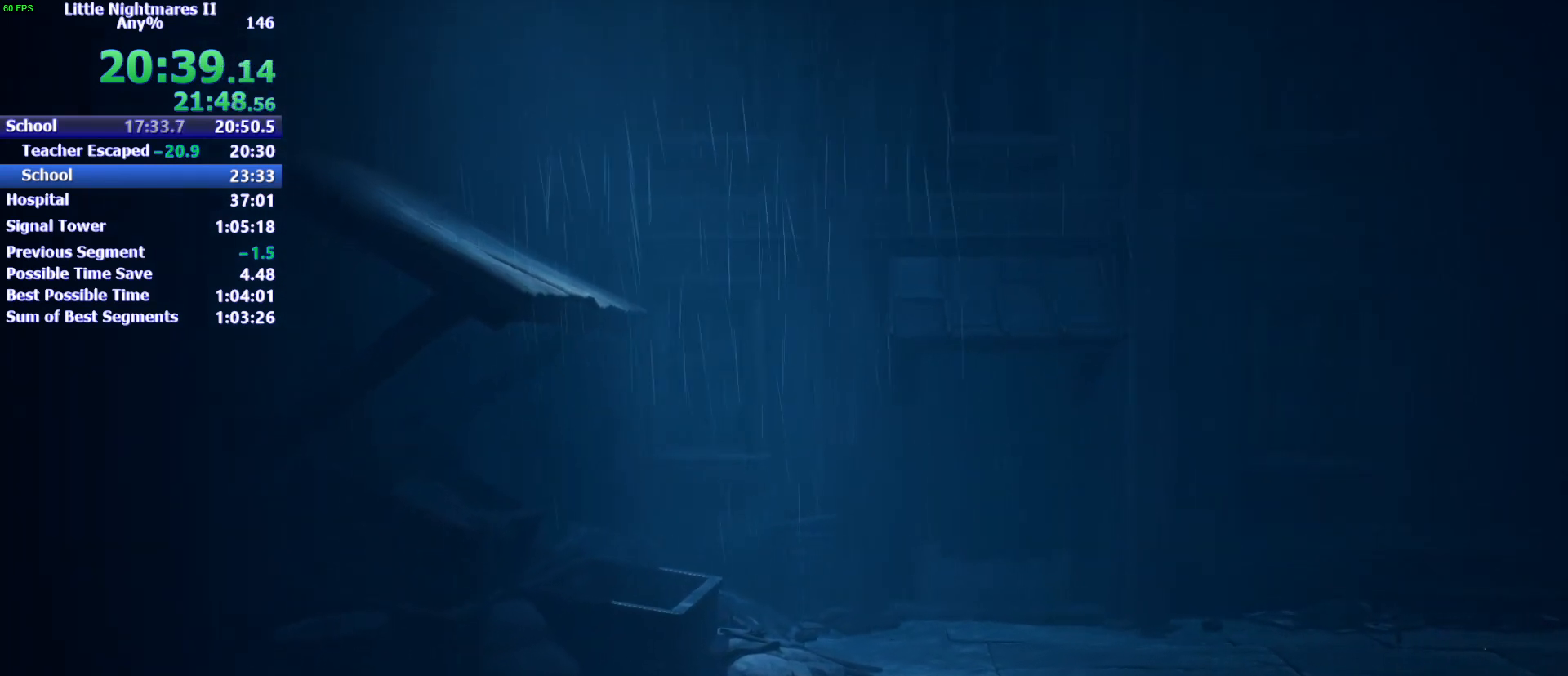
{"keys": ["w"], "events": []}
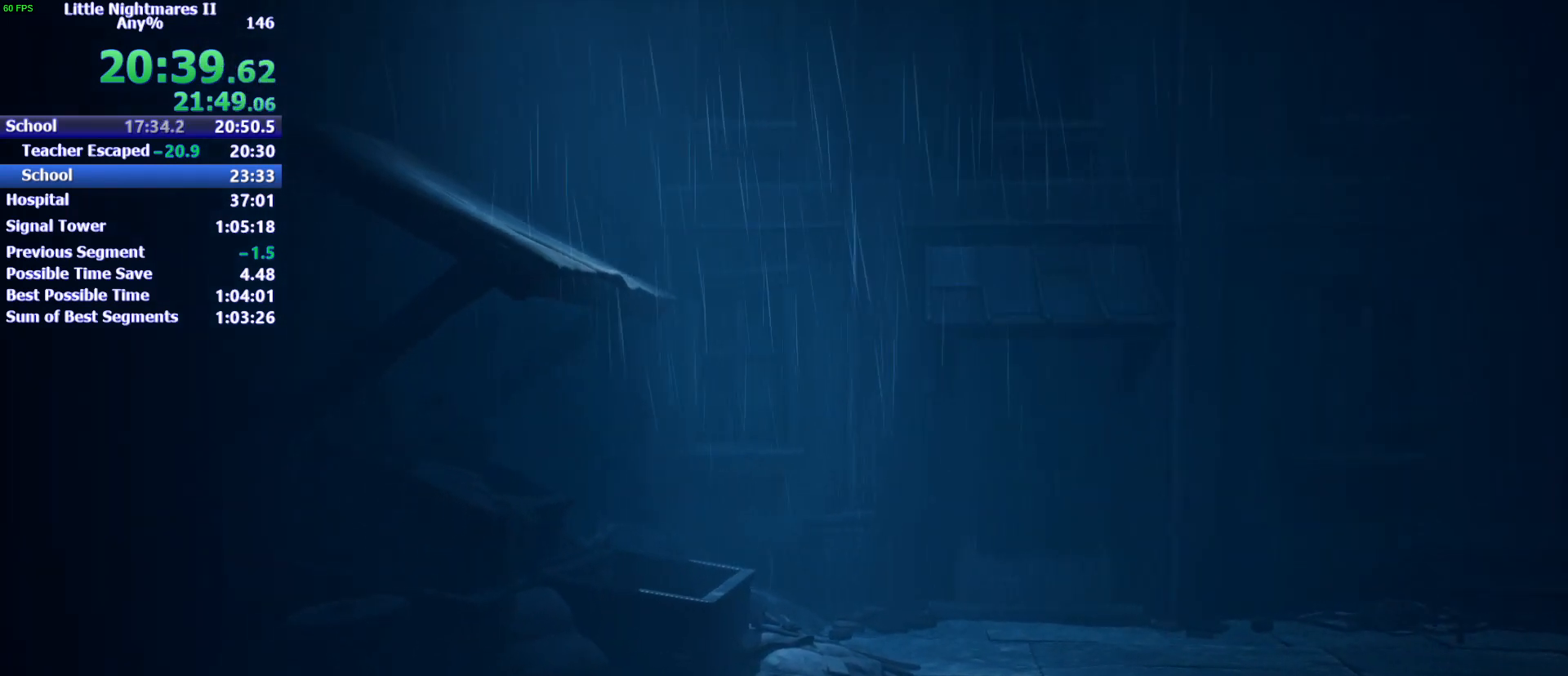
{"keys": ["w"], "events": []}
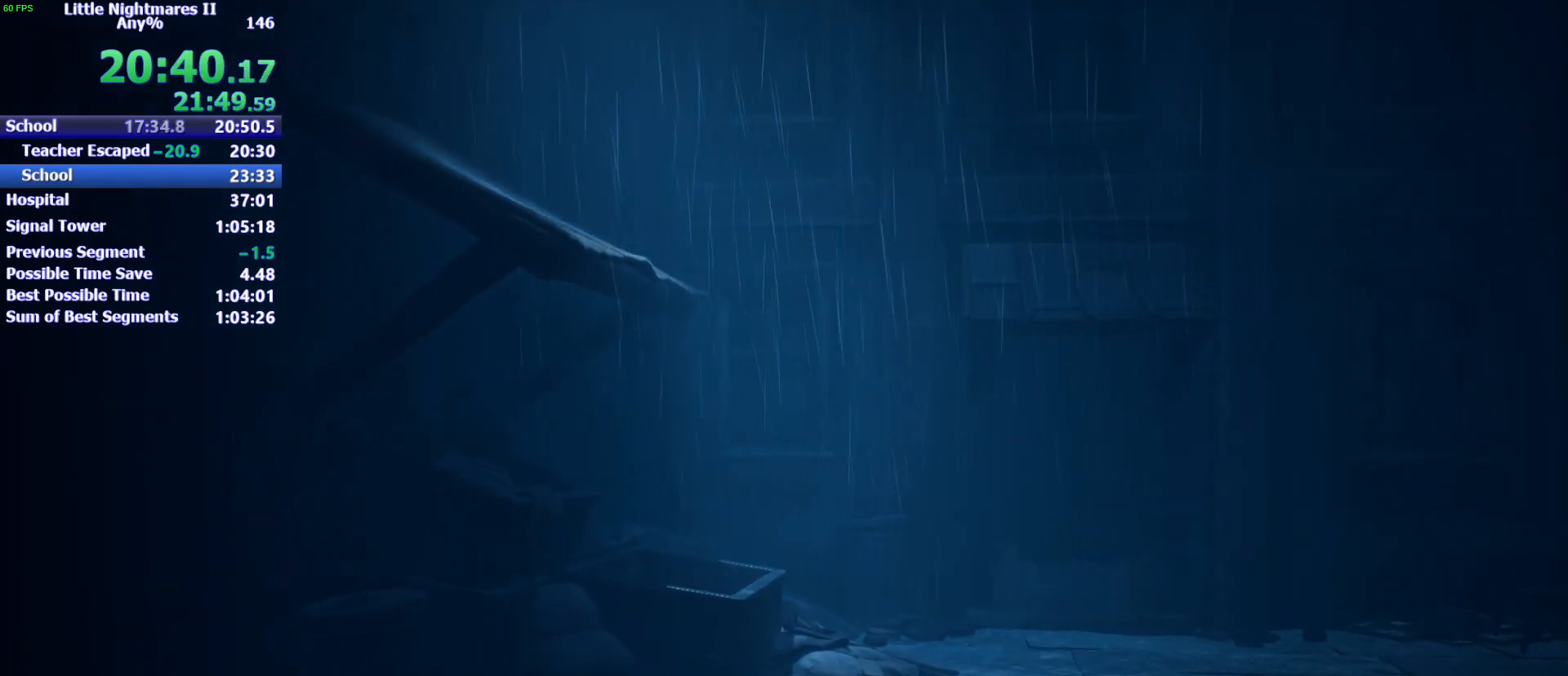
{"keys": ["w"], "events": []}
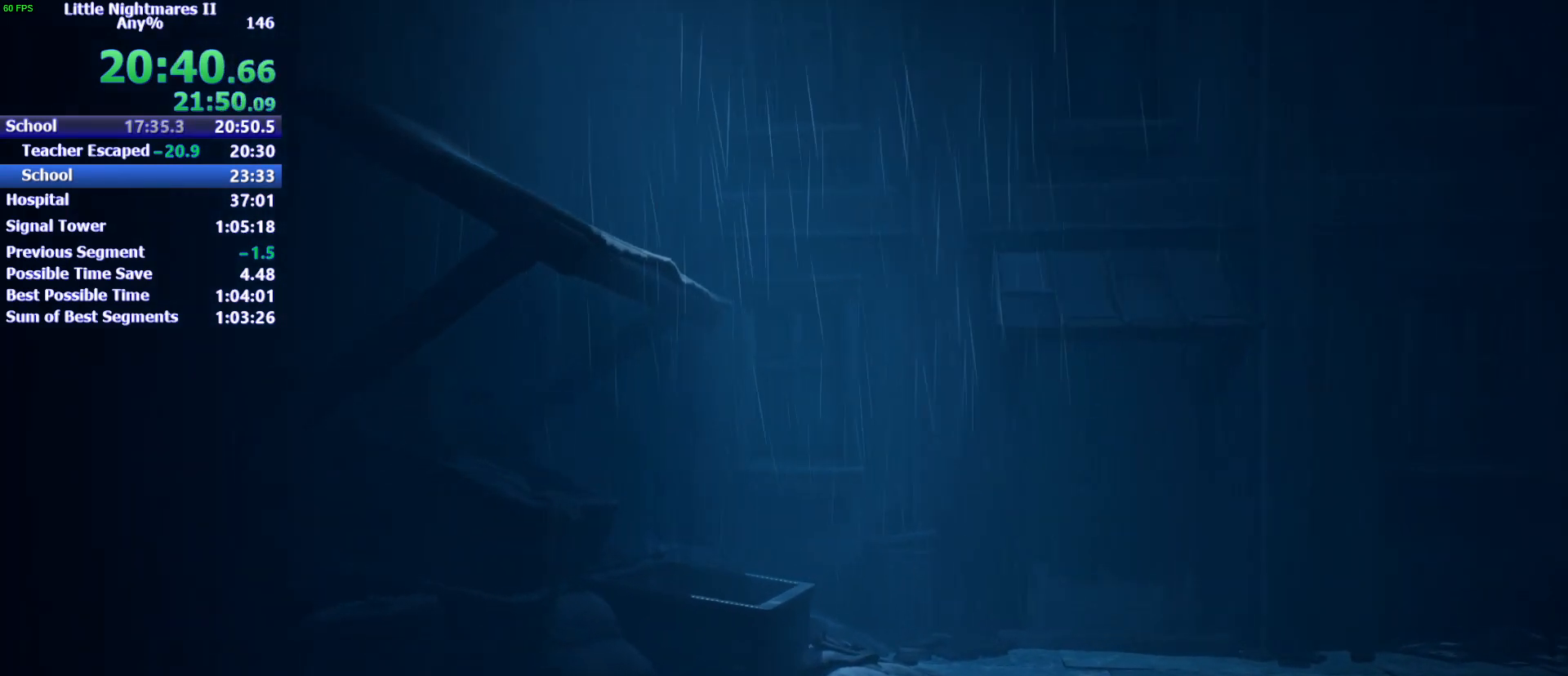
{"keys": ["w"], "events": []}
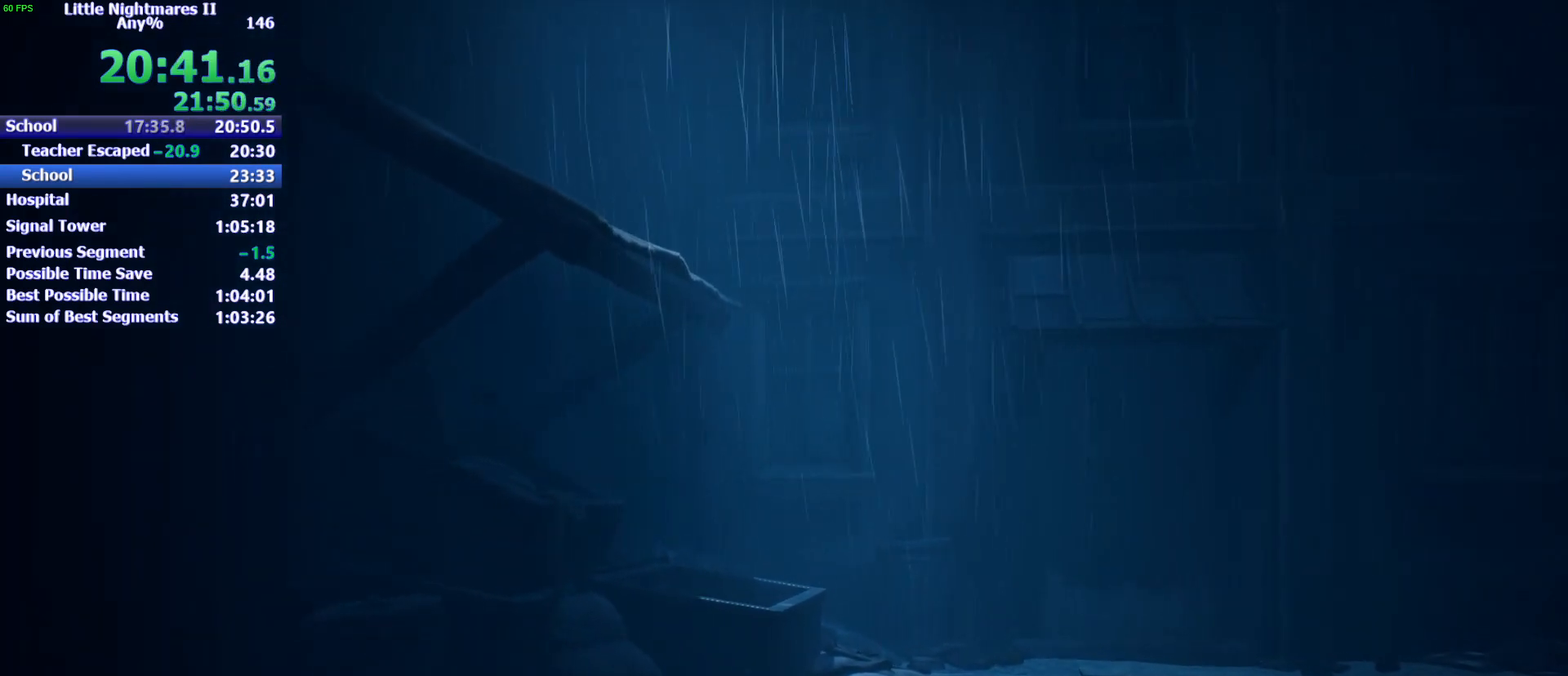
{"keys": ["w"], "events": []}
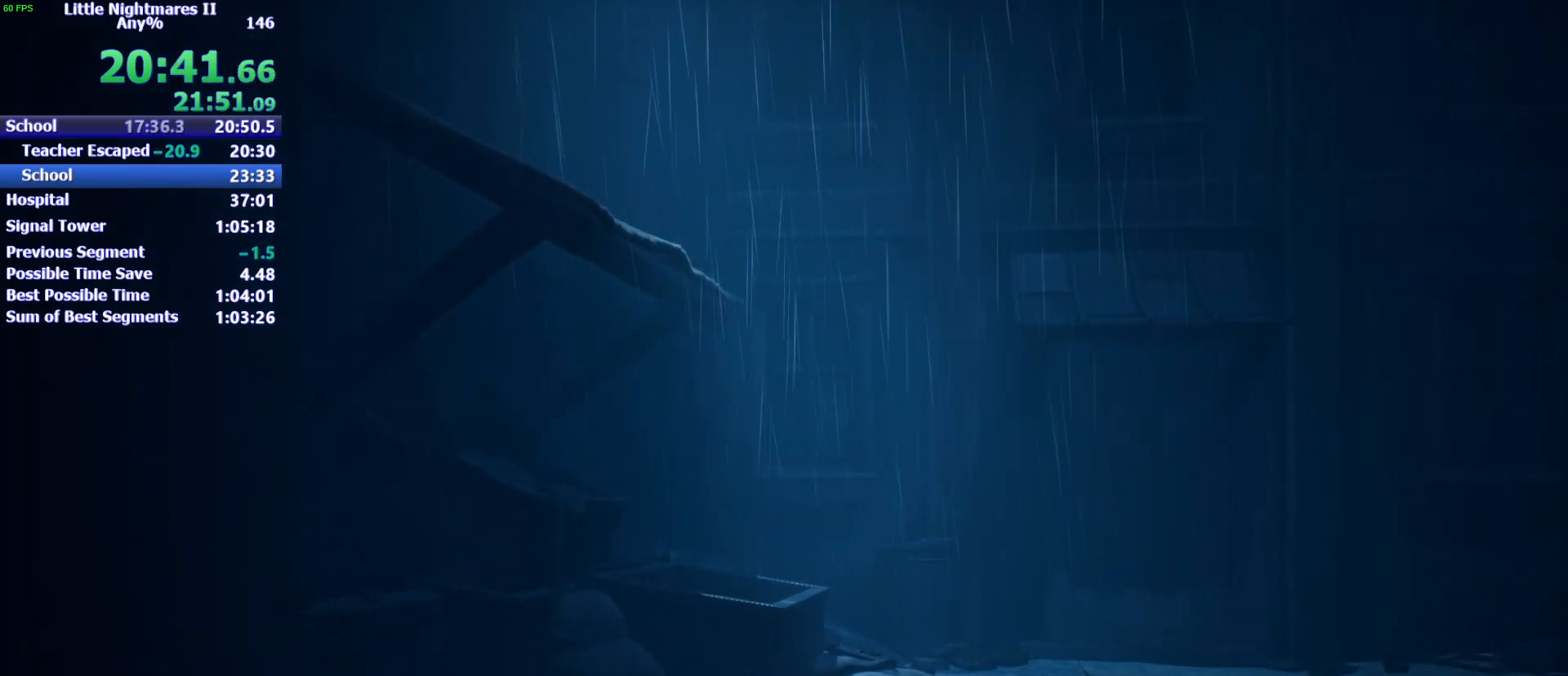
{"keys": ["w"], "events": []}
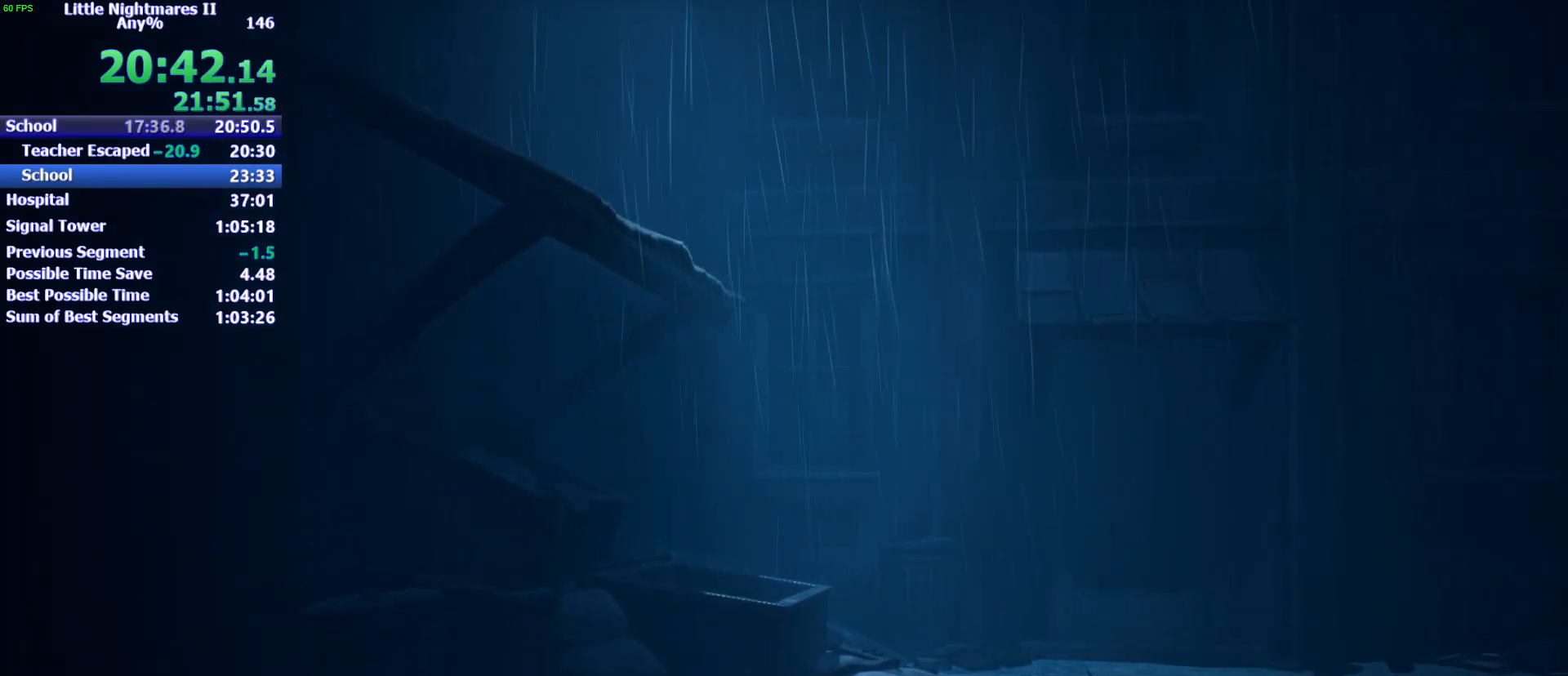
{"keys": ["w"], "events": []}
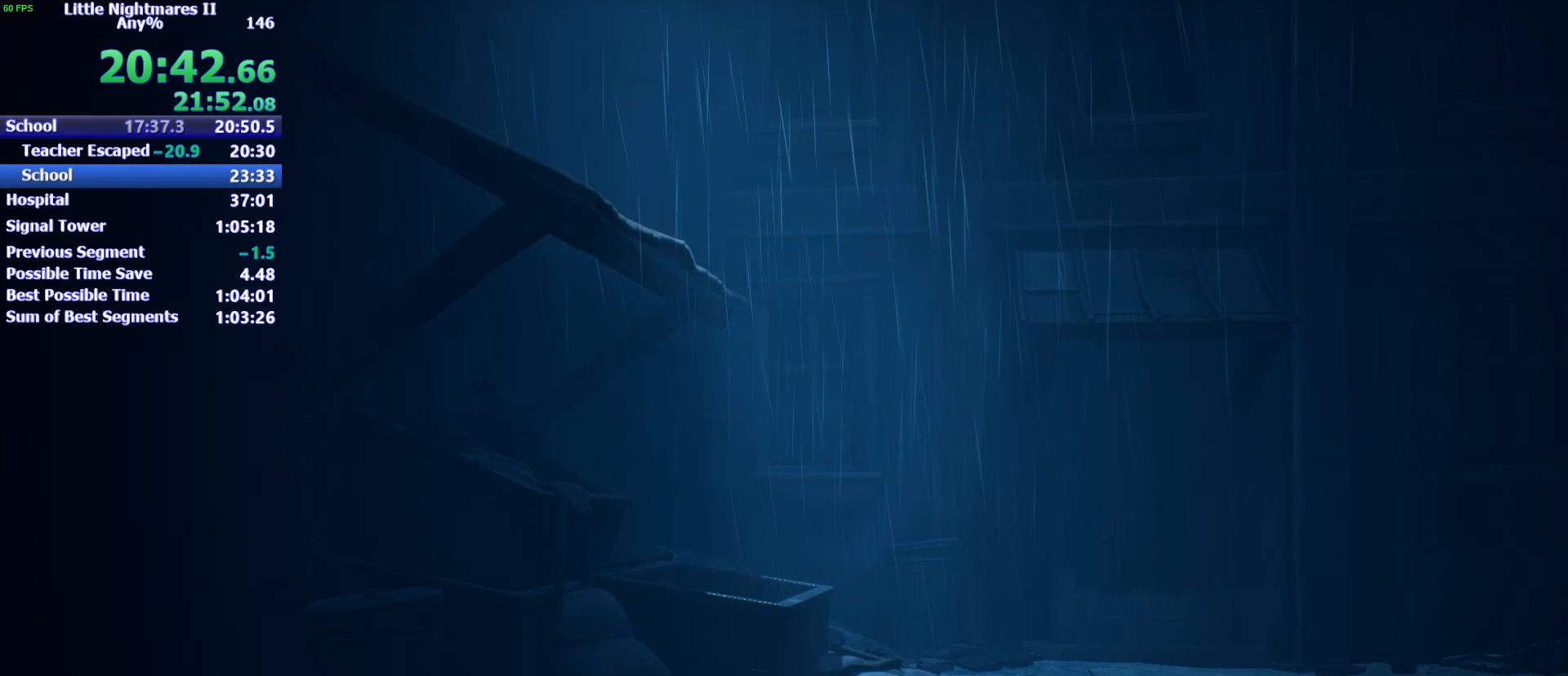
{"keys": ["w"], "events": []}
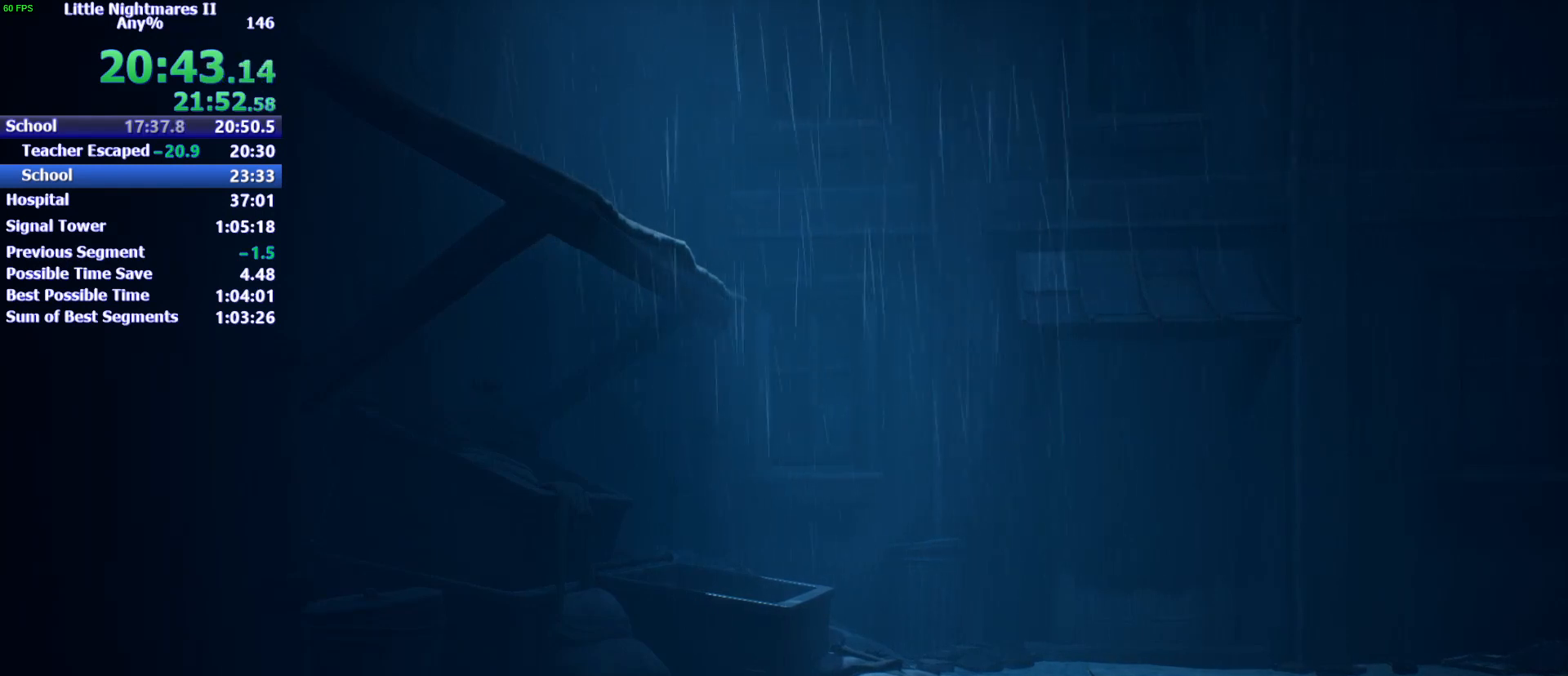
{"keys": ["w"], "events": []}
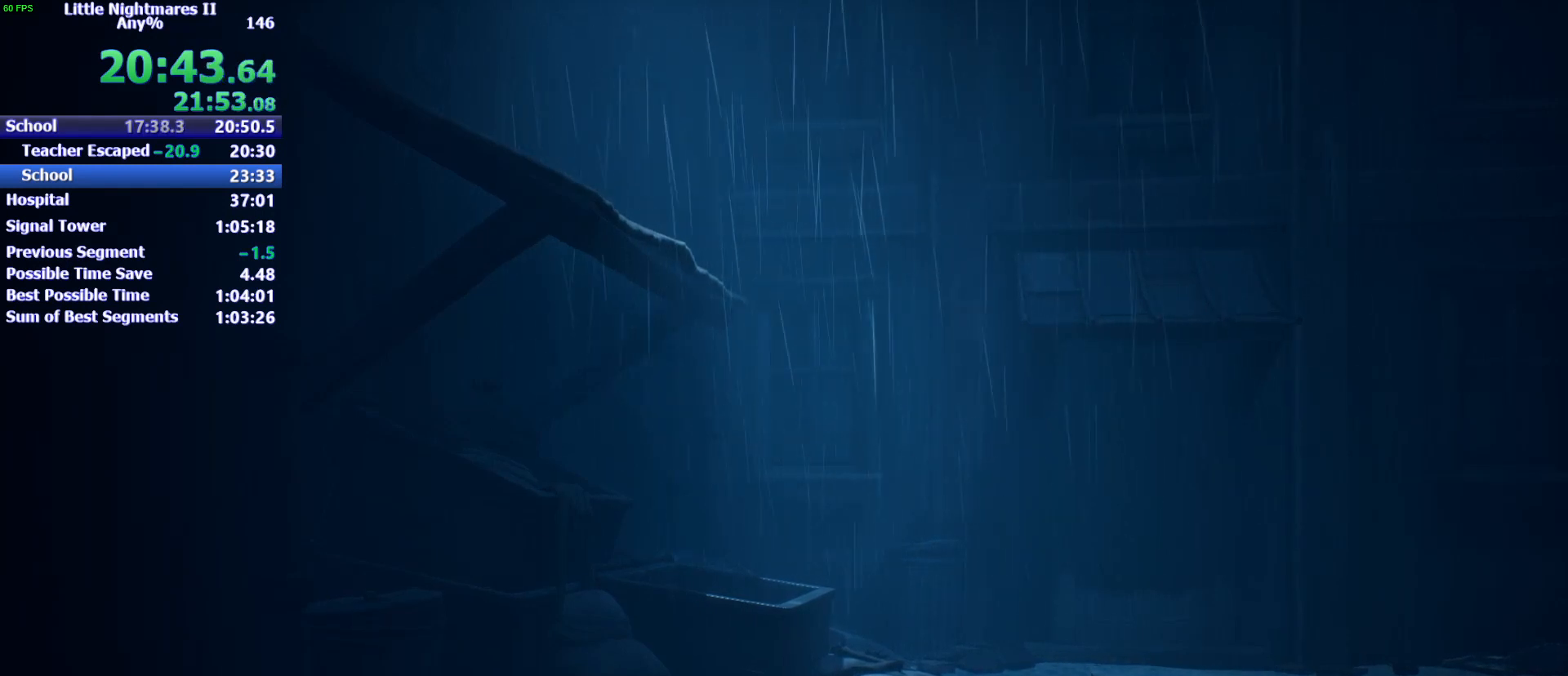
{"keys": ["w"], "events": []}
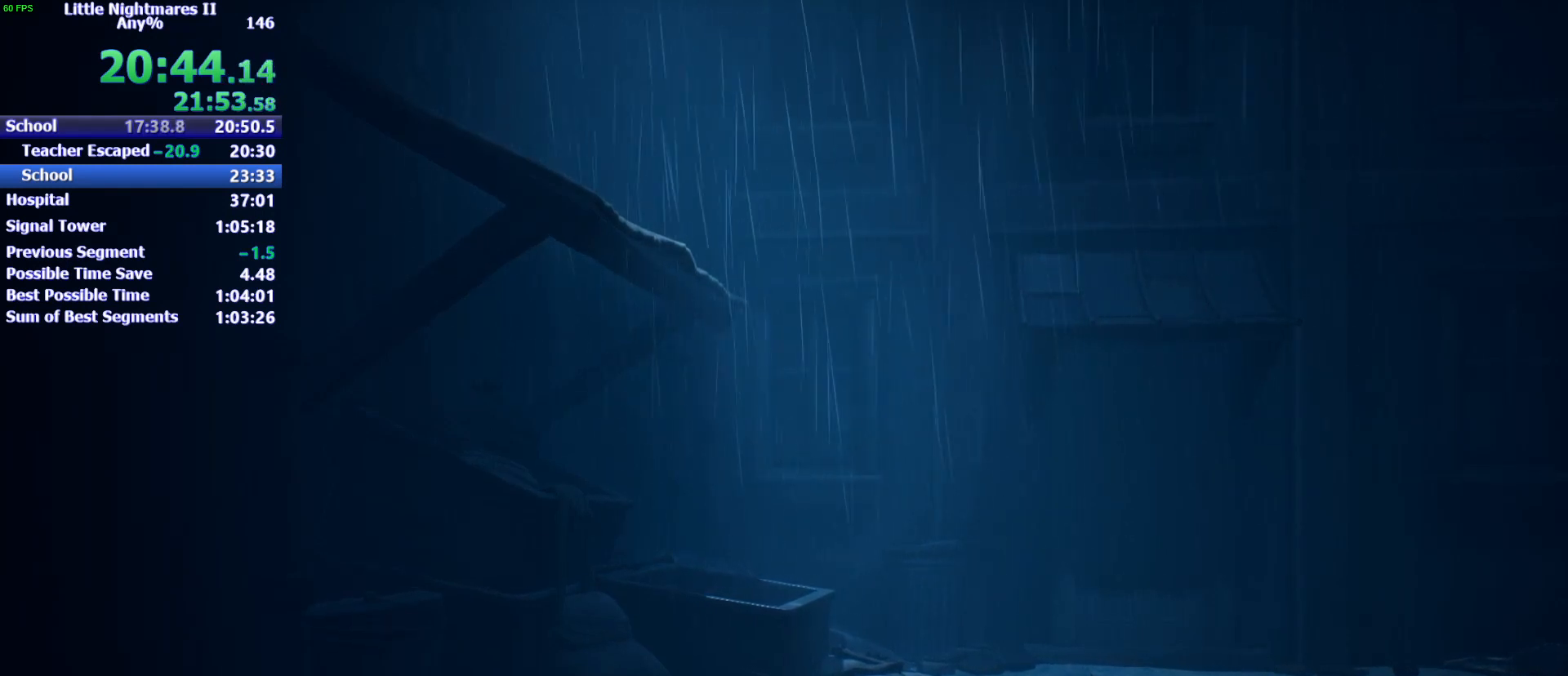
{"keys": ["w"], "events": []}
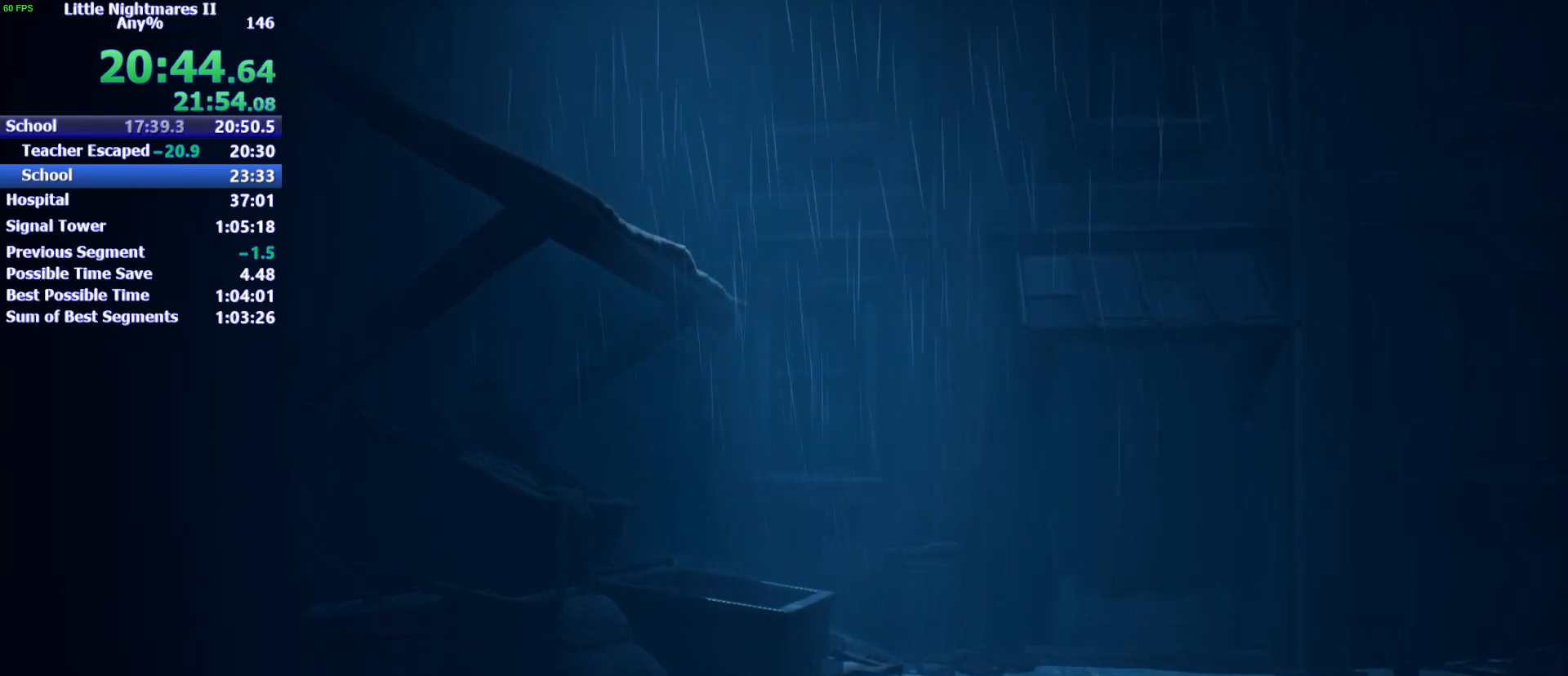
{"keys": ["w"], "events": []}
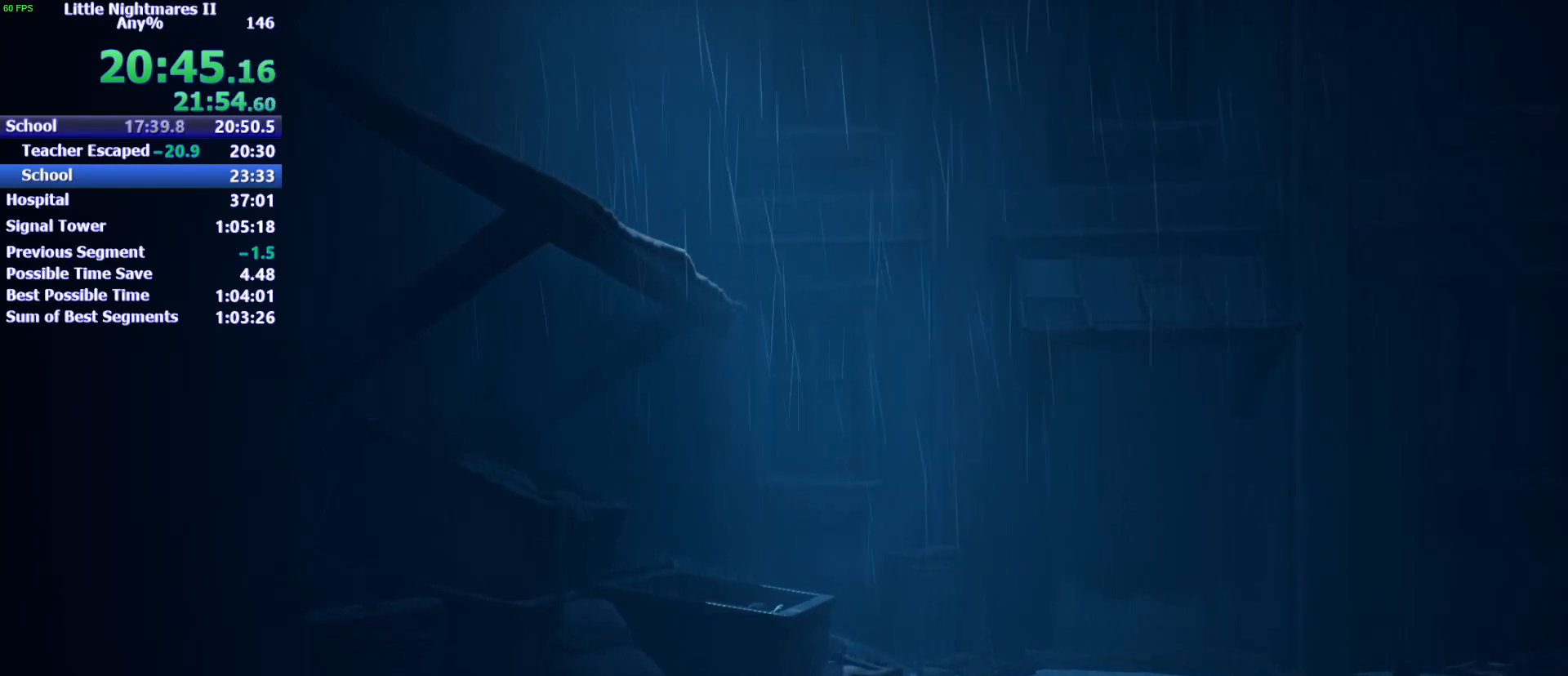
{"keys": ["w"], "events": []}
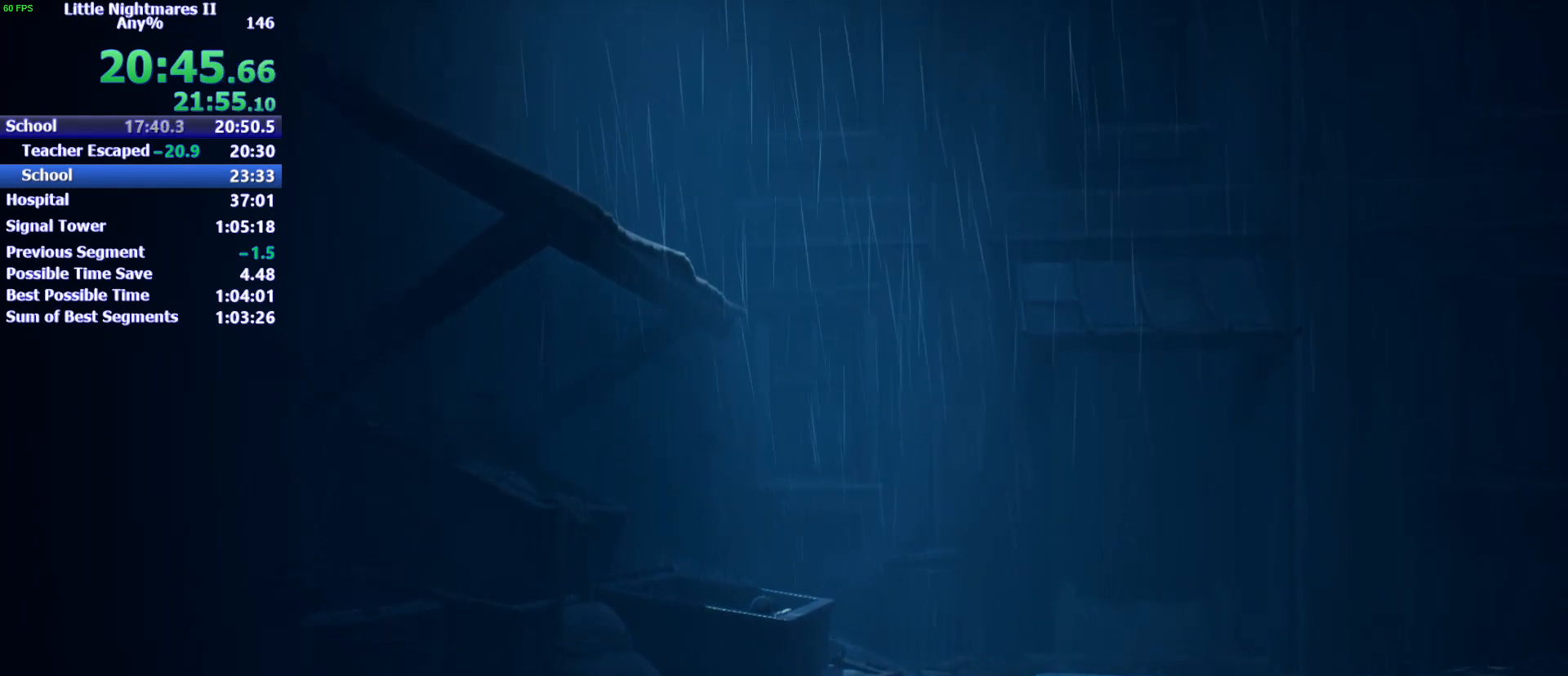
{"keys": ["w"], "events": []}
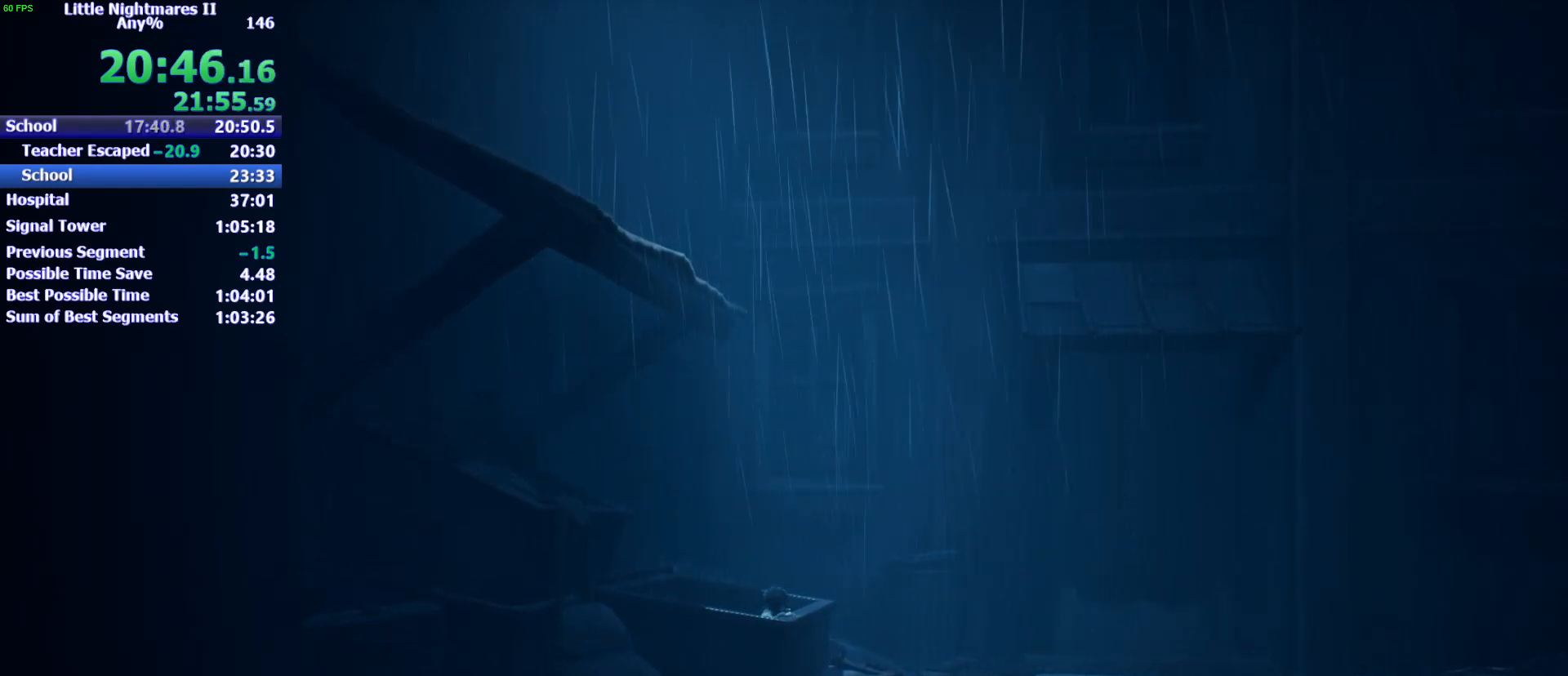
{"keys": ["w"], "events": []}
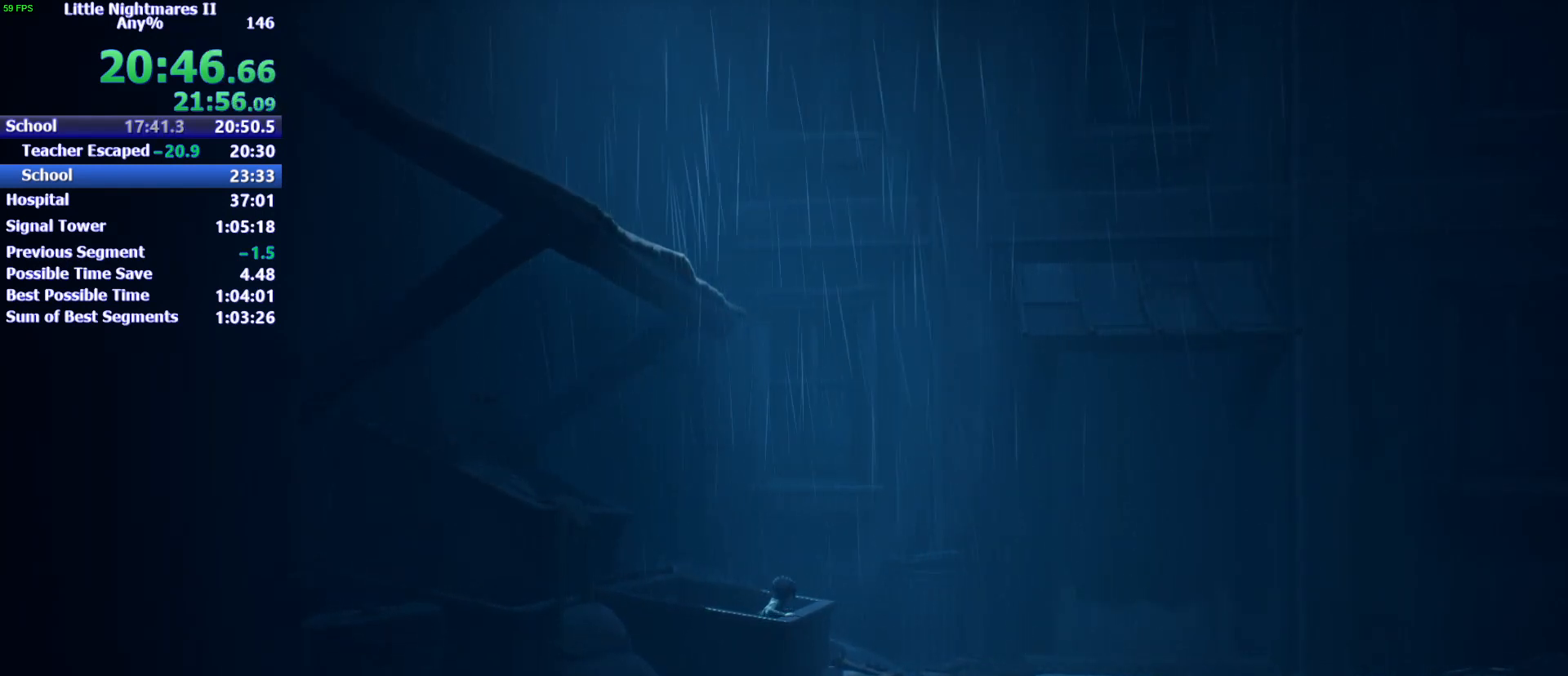
{"keys": ["w"], "events": []}
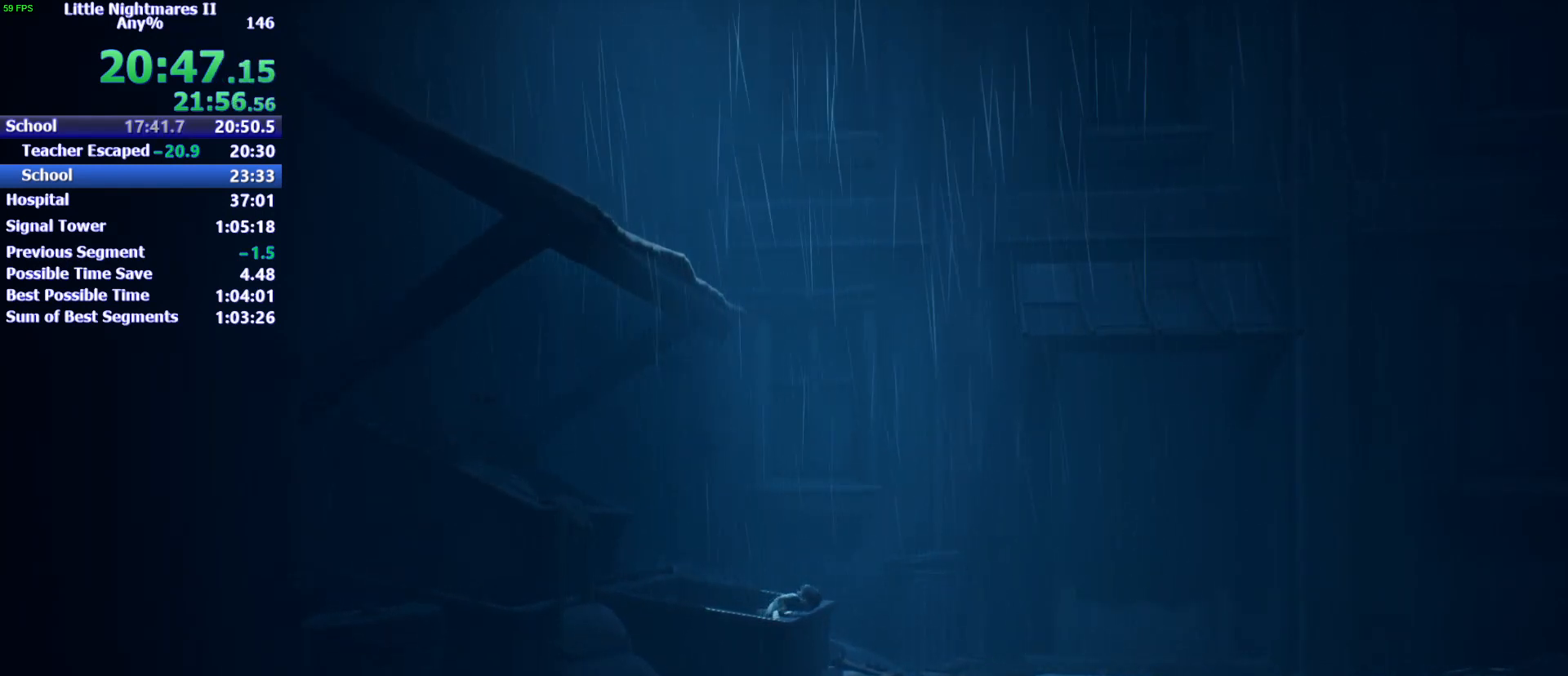
{"keys": ["w"], "events": []}
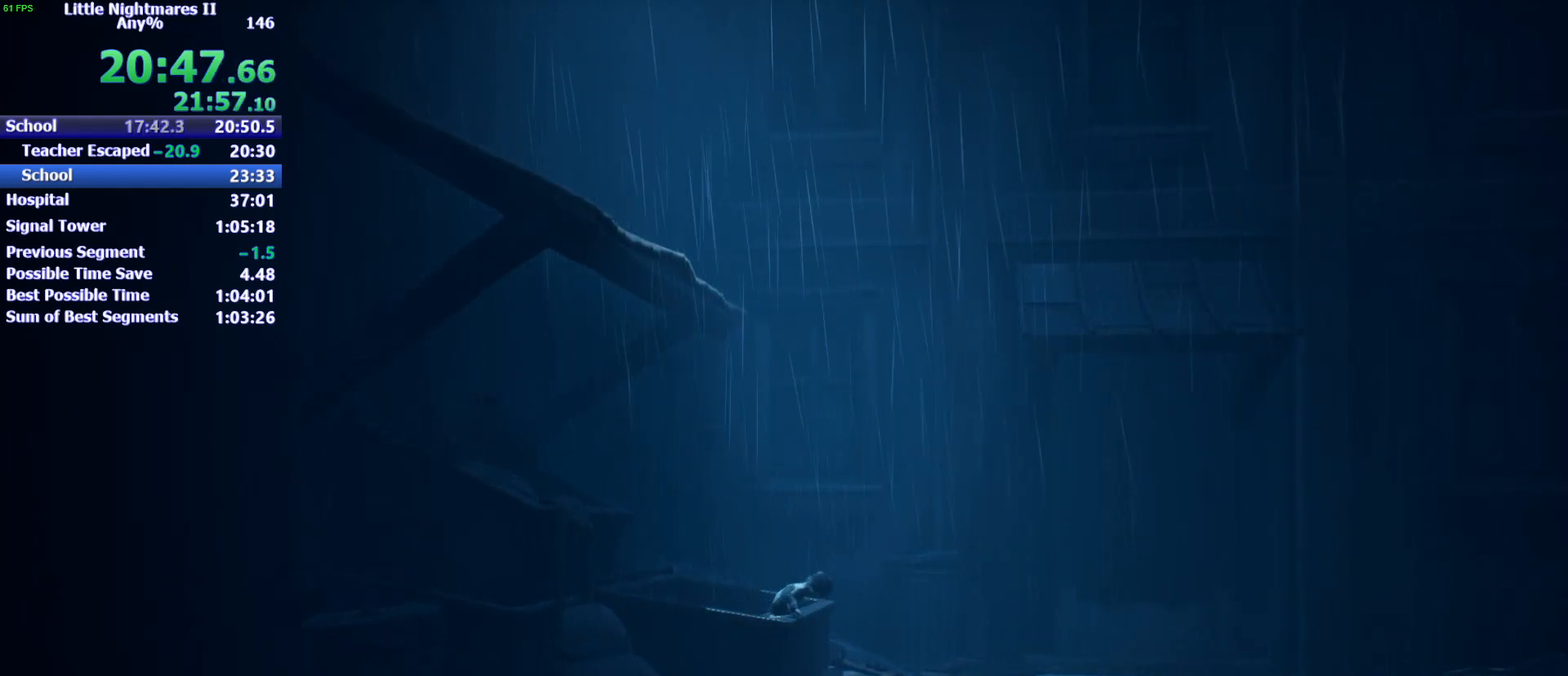
{"keys": ["w"], "events": []}
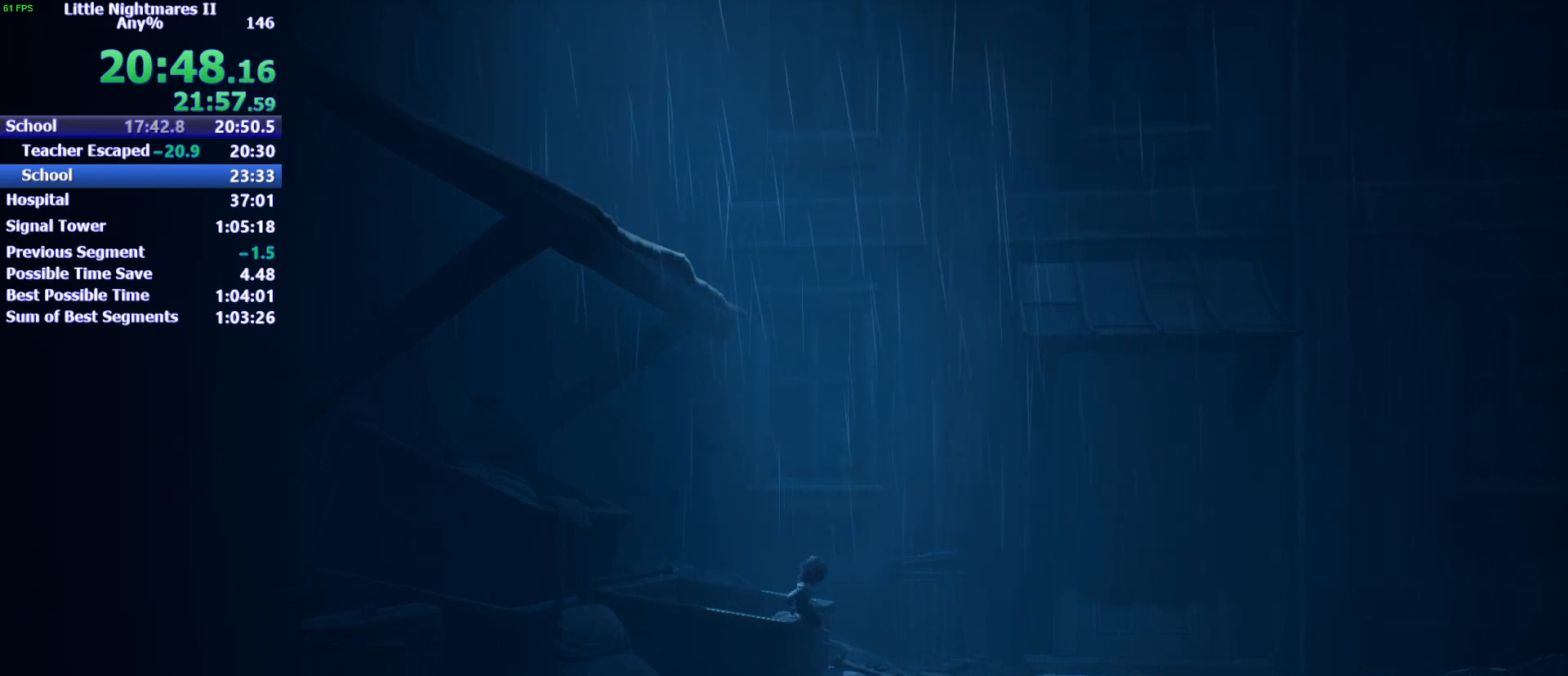
{"keys": ["w"], "events": []}
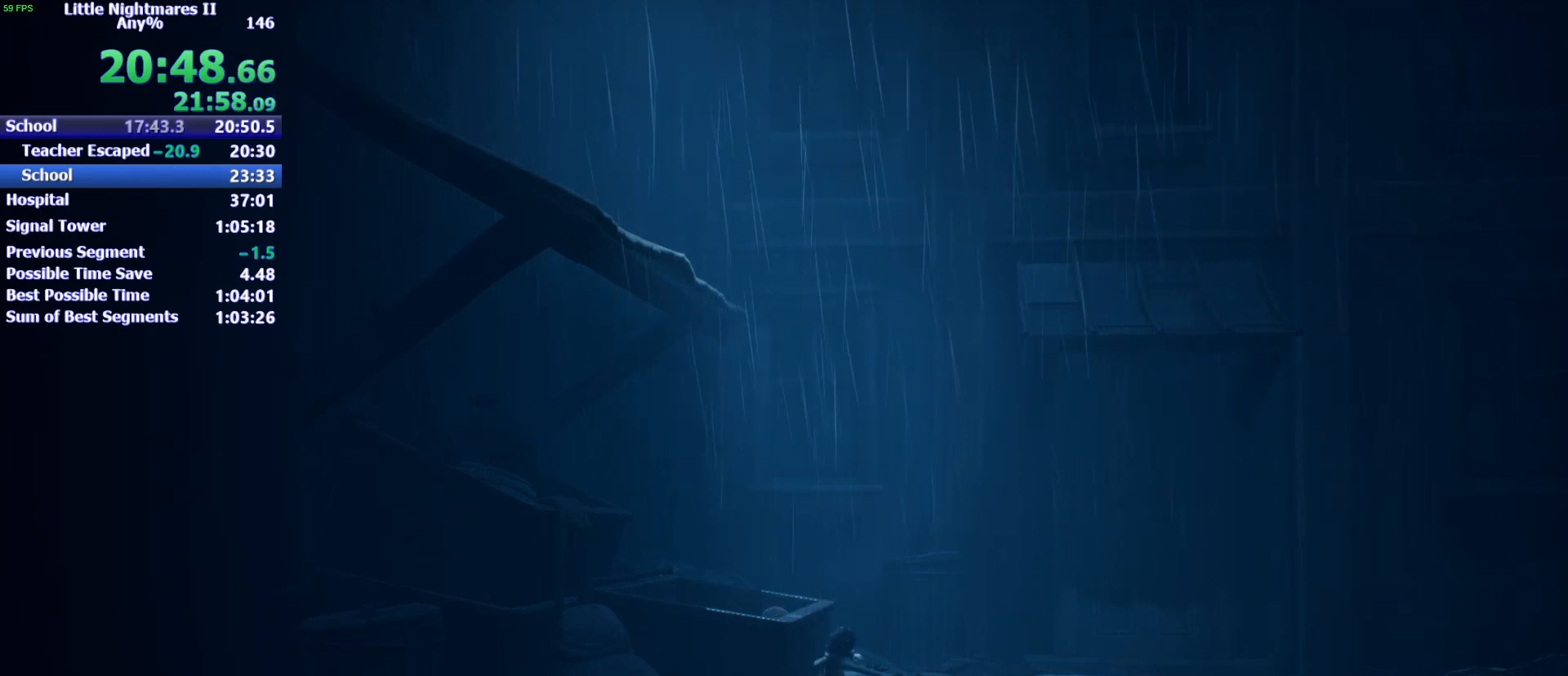
{"keys": ["w"], "events": []}
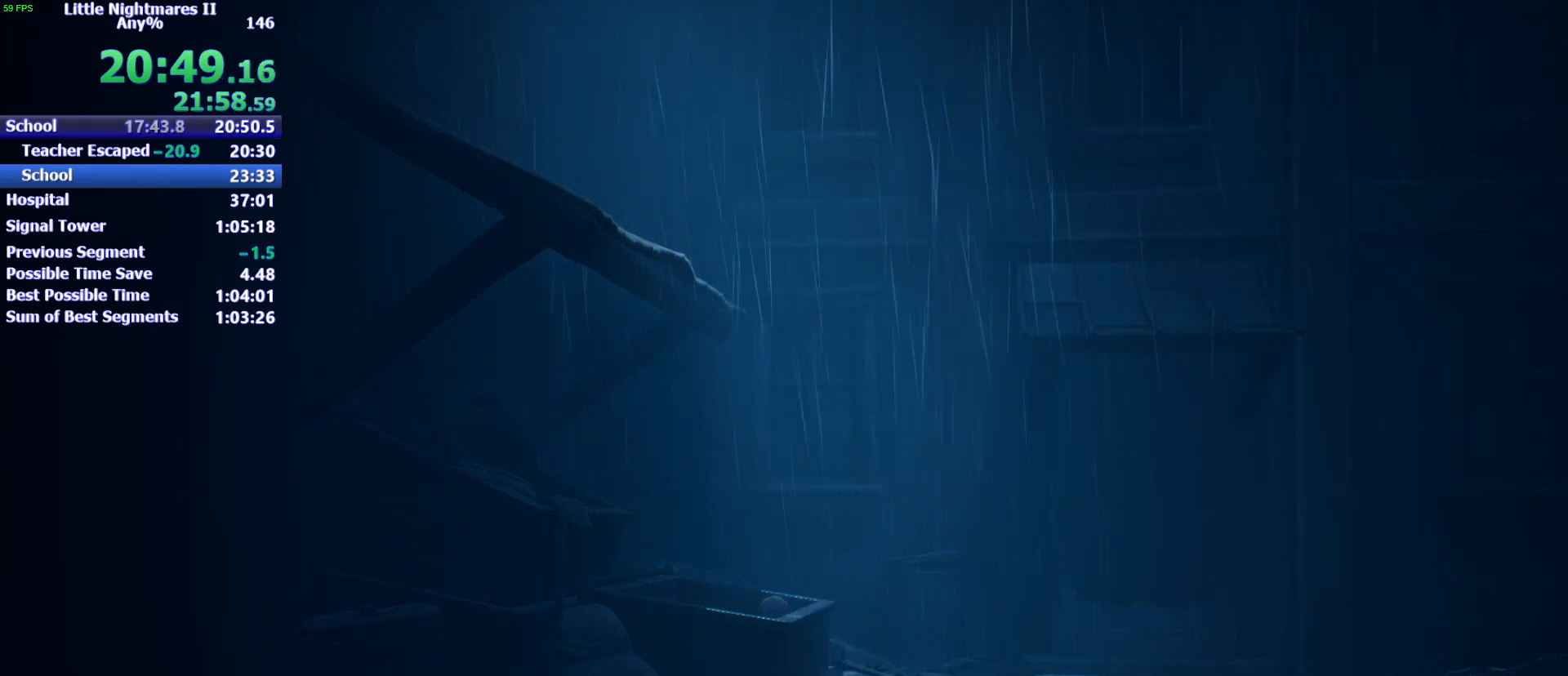
{"keys": ["w"], "events": []}